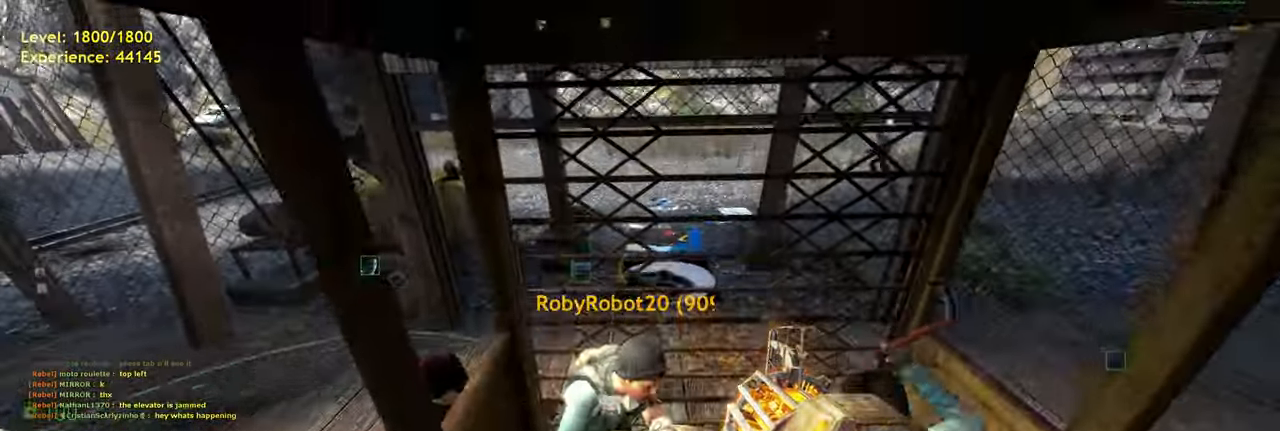
Gameplay with keyboard and mouse; each line is a JSON object with the keys and mouse buttons held at the frame after it. "events" lists presses ("down") and releases ("up") of "a", "ctrl", "d", "e", "f", "q", "r", "s", "shift", "space", "tab", "w", "mouse_left", "mouse_wheel", "mouse_right", "mouse_mb4" and "mouse_mb5" between this image and that frame as [ms after this image, input, new state], when the widget could be followed in between. "mouse_left", "mouse_wheel", "mouse_right", "mouse_mb4", "mouse_mb5" = the "left", "wheel", "right", "mb4", "mb5" buttons of the "mouse" list. No other keys are recorded. "wheel" means that the mouse wheel is clicked or scrolled. Mouse movement is not recorded.
{"keys": ["a", "space"], "mouse": [], "events": [[440, "space", "down"], [500, "a", "down"]]}
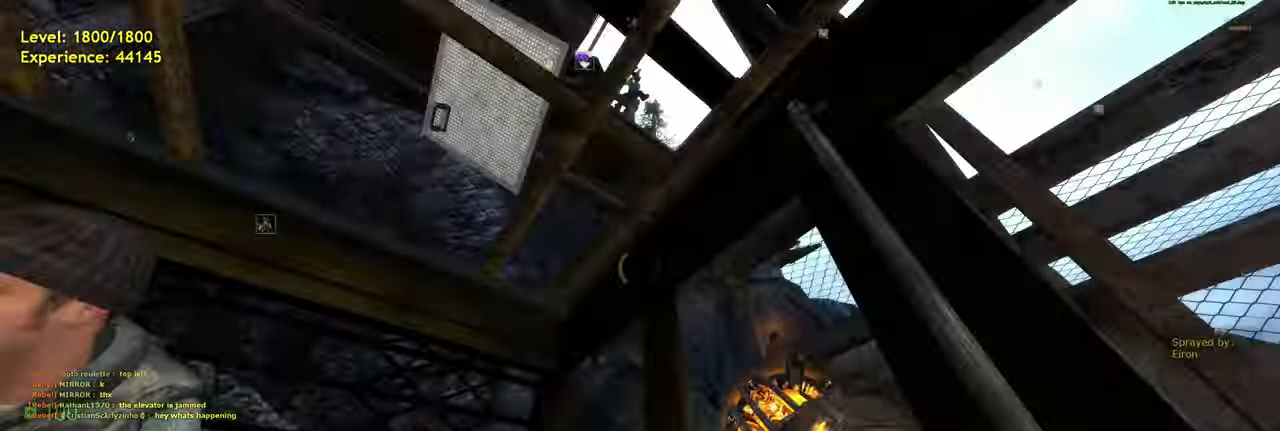
{"keys": ["w"], "mouse": [], "events": [[60, "space", "up"], [120, "a", "up"], [440, "d", "down"], [460, "d", "up"], [460, "w", "down"]]}
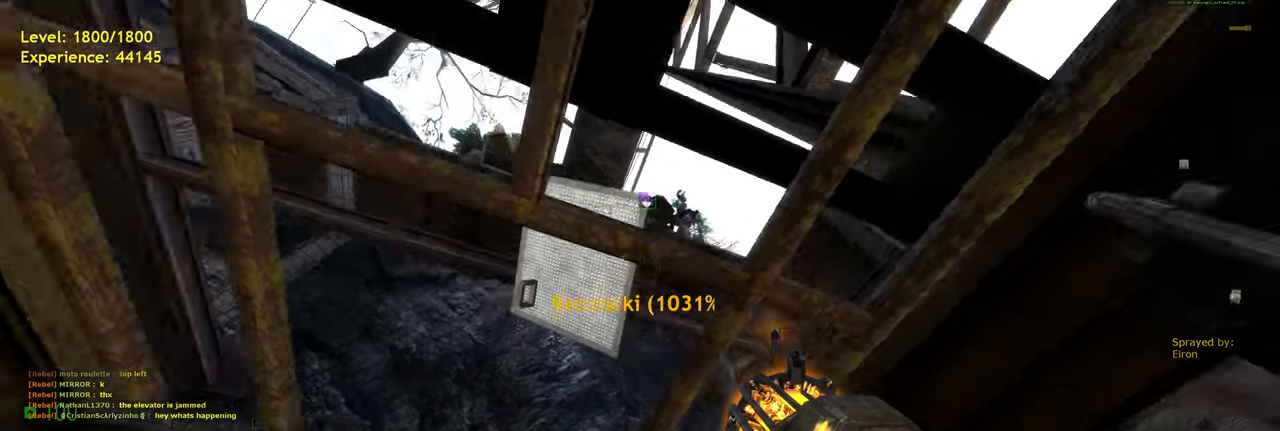
{"keys": [], "mouse": [], "events": [[20, "a", "down"], [60, "w", "up"], [100, "a", "up"]]}
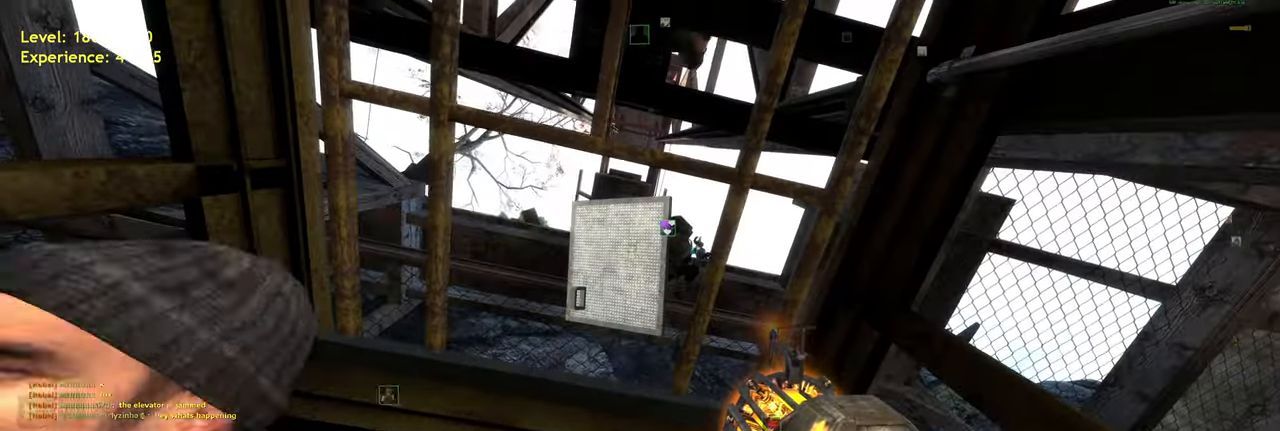
{"keys": [], "mouse": [], "events": []}
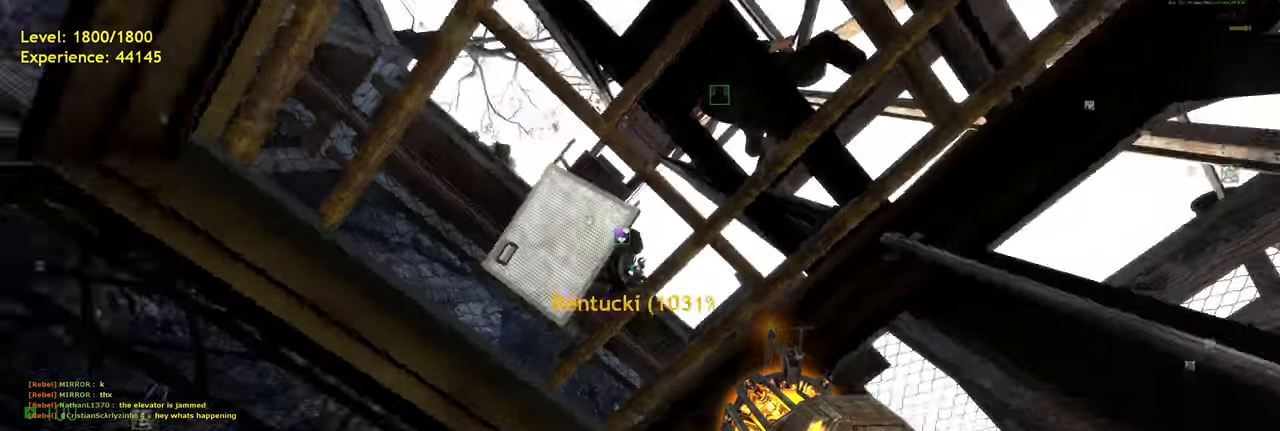
{"keys": [], "mouse": [], "events": [[200, "d", "down"], [280, "d", "up"]]}
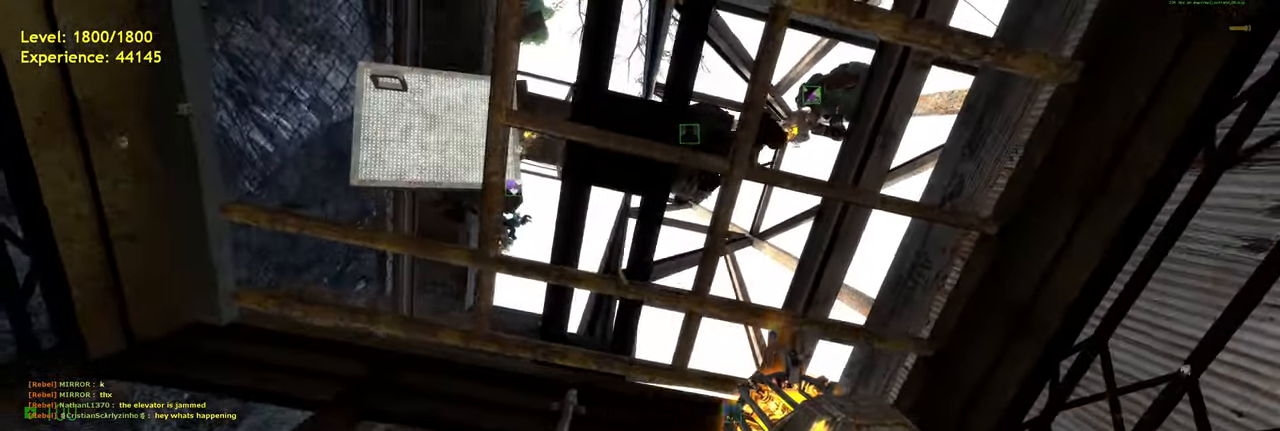
{"keys": [], "mouse": [], "events": [[60, "s", "down"], [100, "s", "up"], [280, "d", "down"], [340, "d", "up"]]}
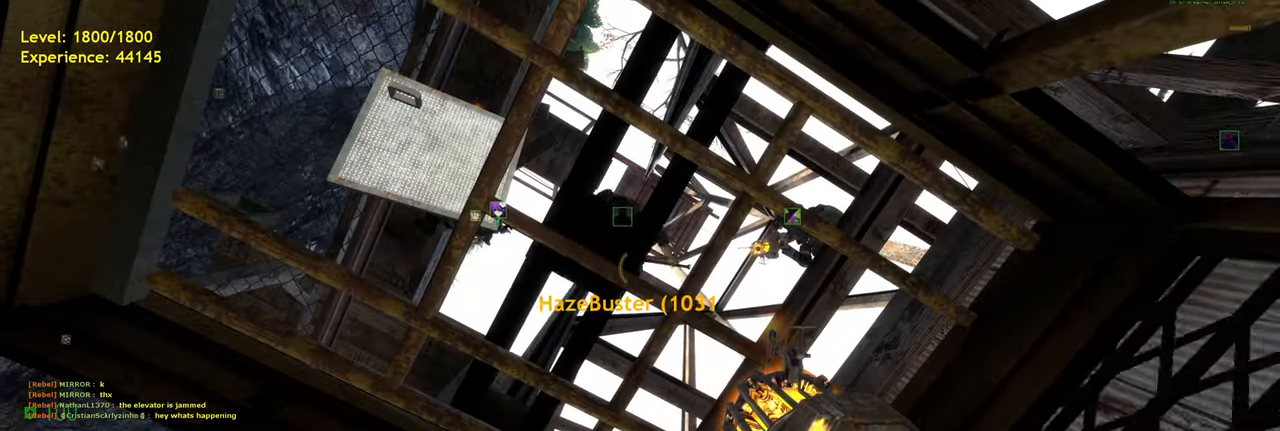
{"keys": [], "mouse": [], "events": [[380, "a", "down"], [460, "a", "up"]]}
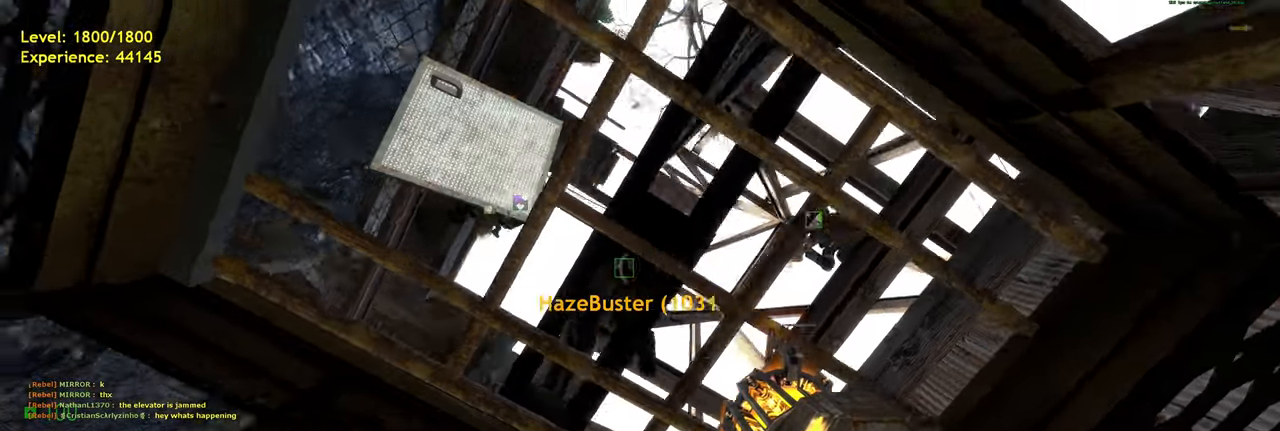
{"keys": [], "mouse": [], "events": [[260, "d", "down"], [320, "d", "up"]]}
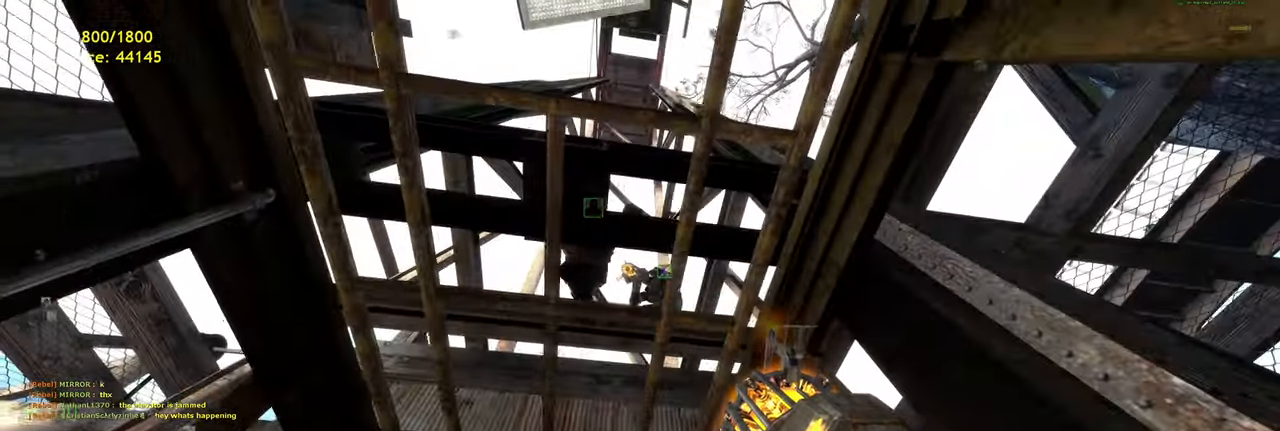
{"keys": [], "mouse": [], "events": [[380, "w", "down"], [440, "w", "up"]]}
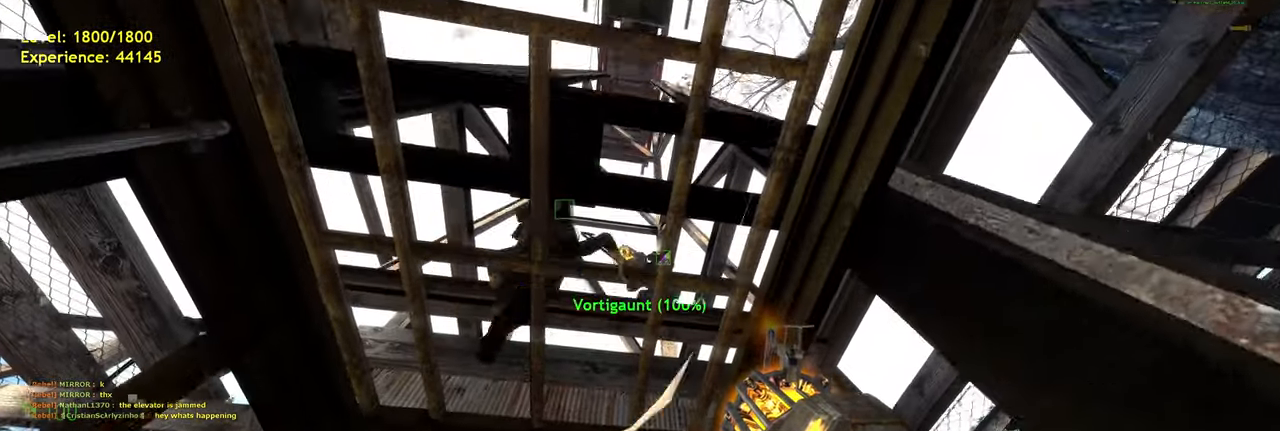
{"keys": [], "mouse": [], "events": [[400, "a", "down"], [480, "a", "up"]]}
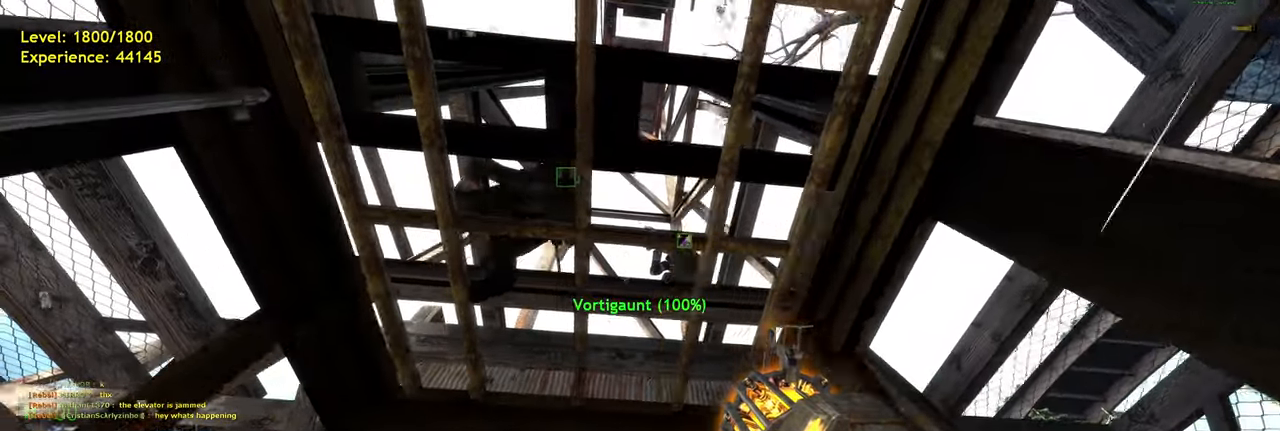
{"keys": [], "mouse": [], "events": [[400, "s", "down"], [460, "s", "up"]]}
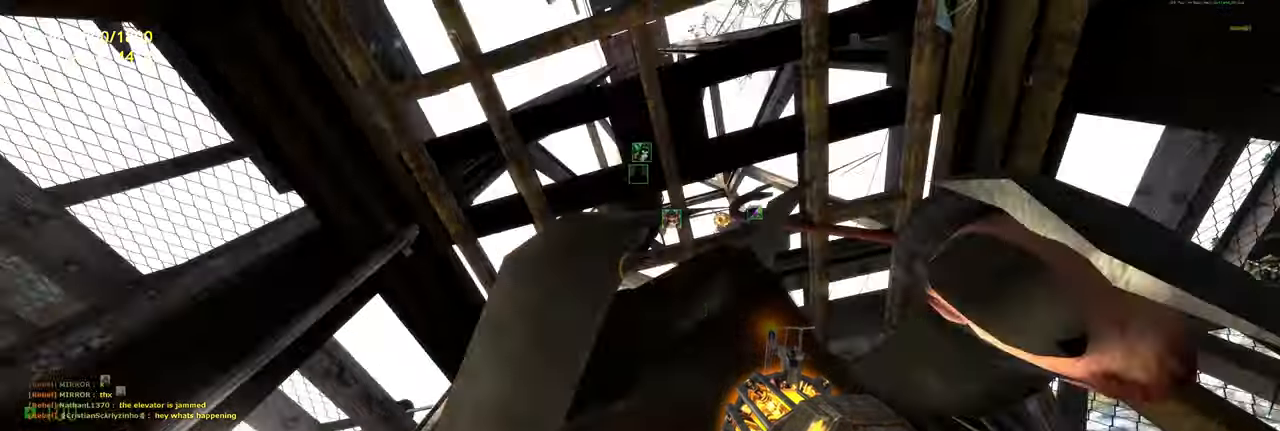
{"keys": [], "mouse": [], "events": [[60, "d", "down"], [140, "d", "up"]]}
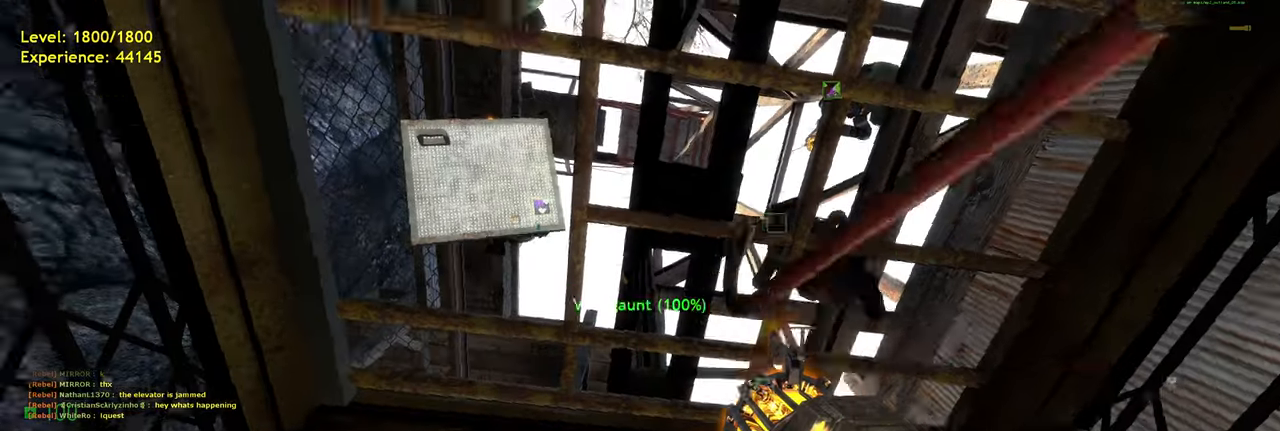
{"keys": ["w"], "mouse": [], "events": [[20, "a", "down"], [100, "a", "up"], [500, "w", "down"]]}
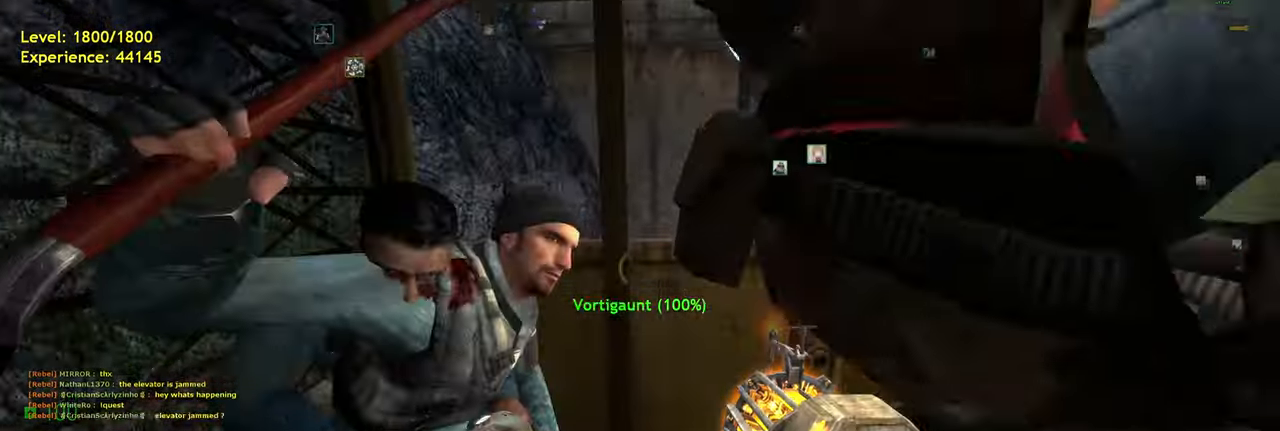
{"keys": ["space"], "mouse": [], "events": [[80, "w", "up"], [500, "space", "down"]]}
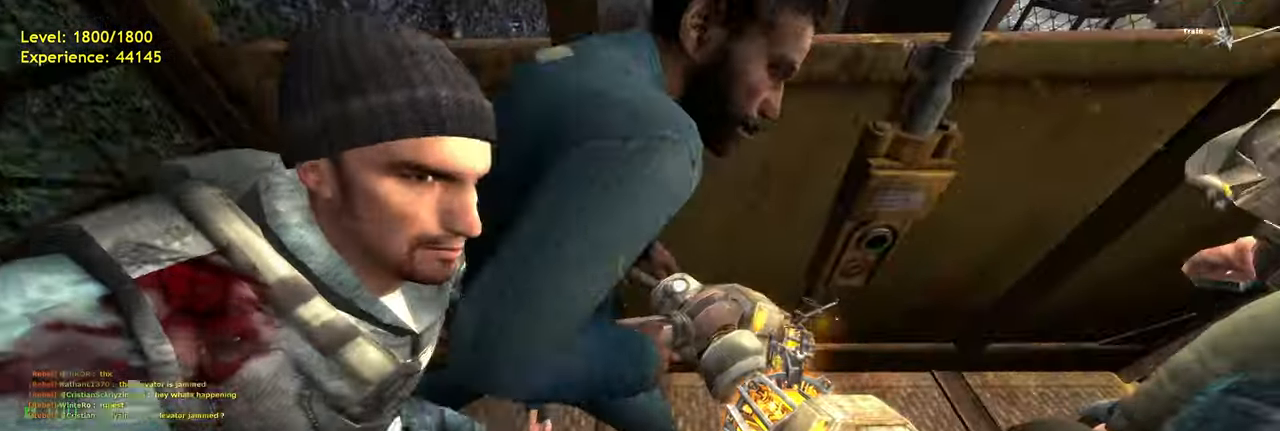
{"keys": [], "mouse": [], "events": [[60, "space", "up"]]}
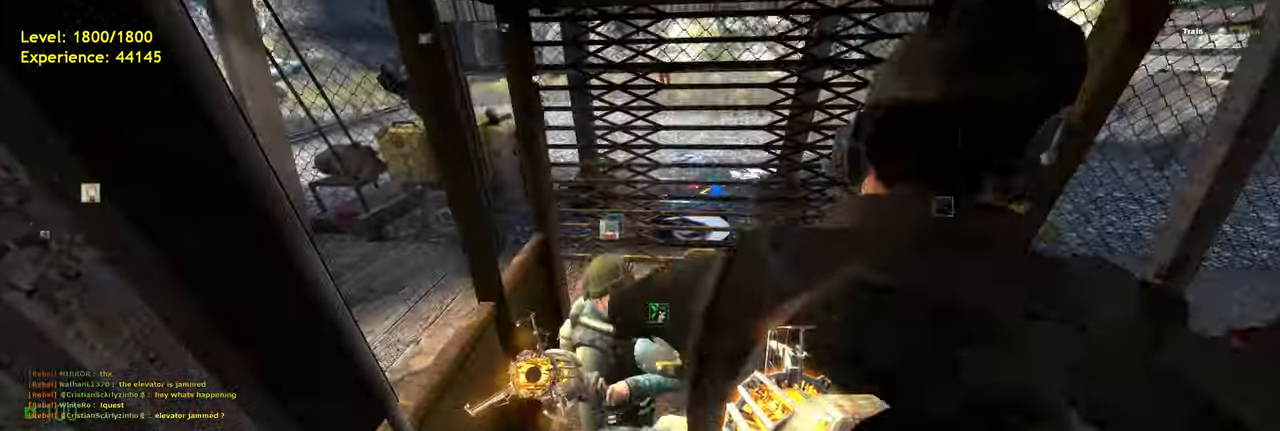
{"keys": [], "mouse": [], "events": [[300, "space", "down"], [420, "space", "up"]]}
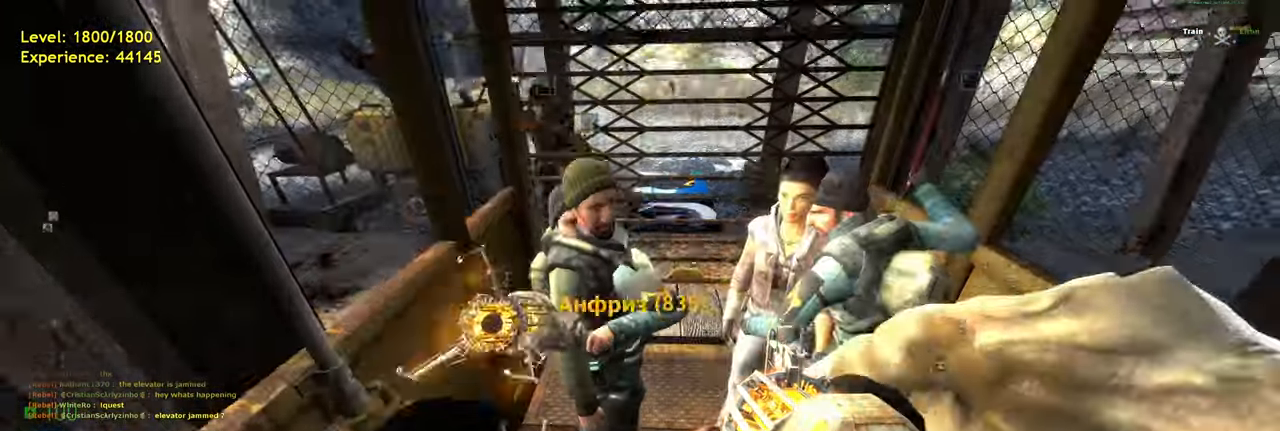
{"keys": [], "mouse": [], "events": []}
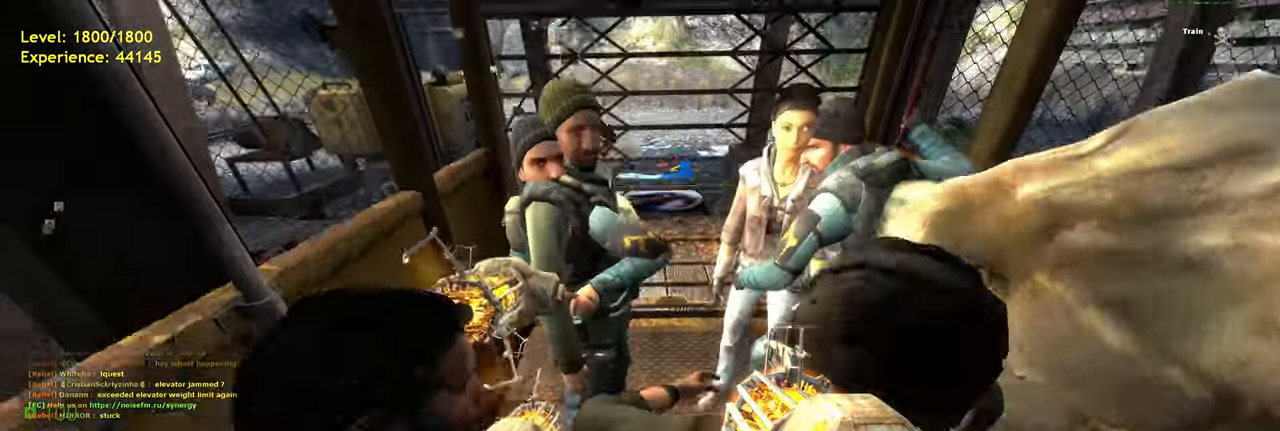
{"keys": [], "mouse": [], "events": [[80, "space", "down"], [200, "space", "up"]]}
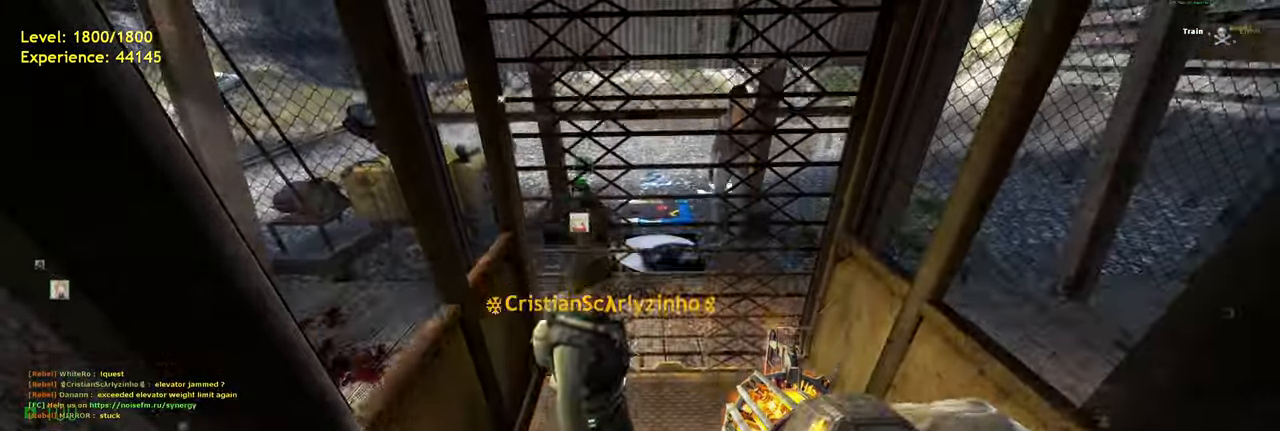
{"keys": [], "mouse": [], "events": [[320, "space", "down"], [420, "space", "up"]]}
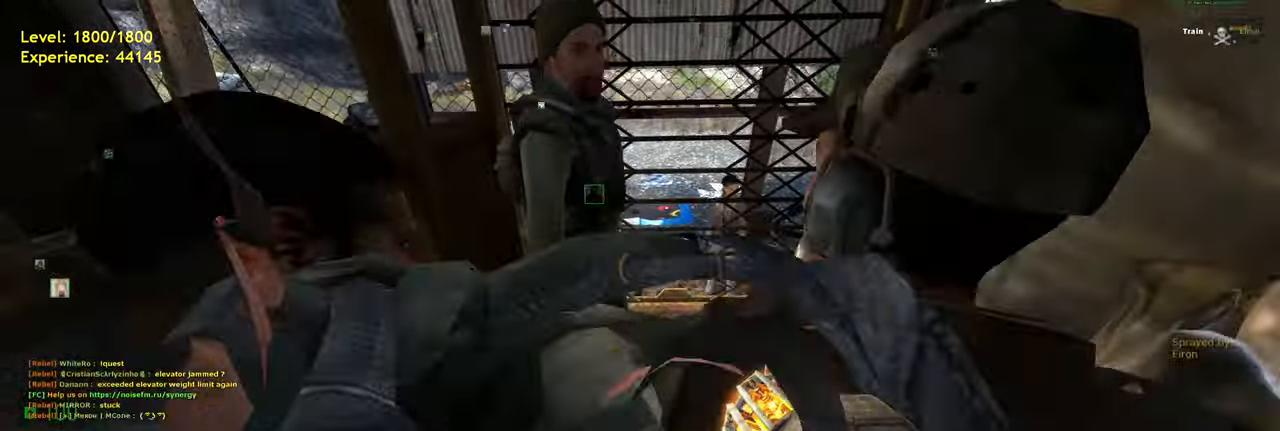
{"keys": [], "mouse": [], "events": []}
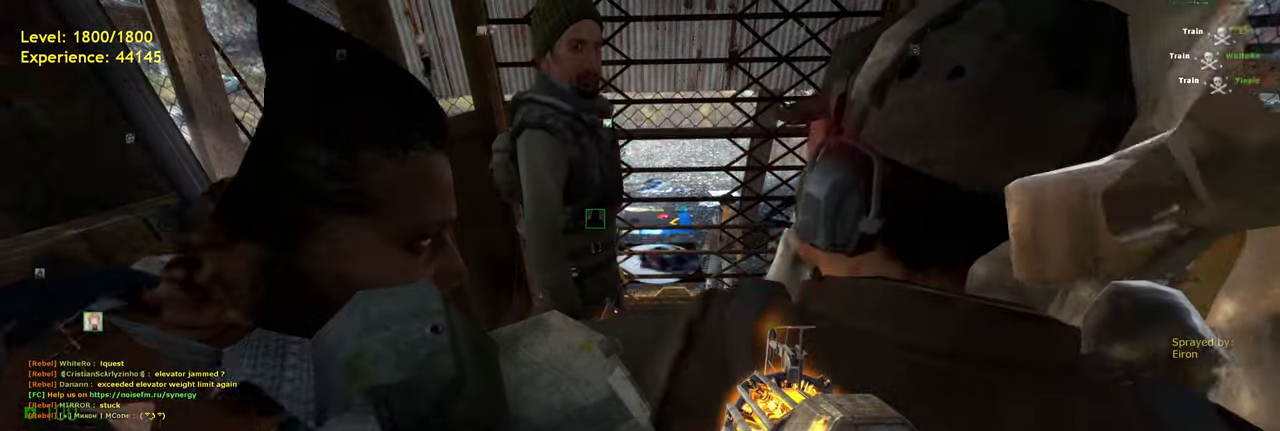
{"keys": [], "mouse": [], "events": [[320, "space", "down"], [460, "space", "up"]]}
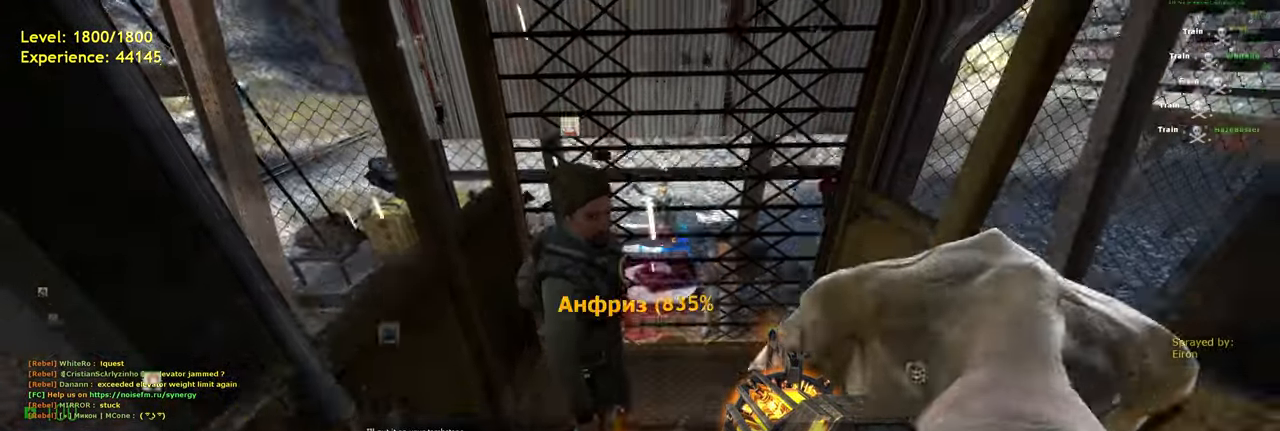
{"keys": [], "mouse": [], "events": []}
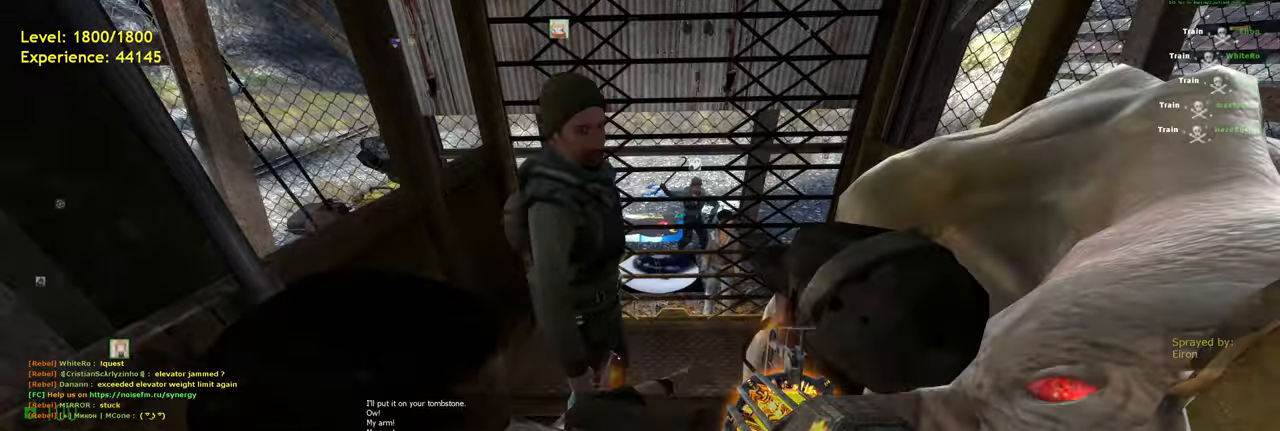
{"keys": [], "mouse": [], "events": [[40, "space", "down"], [180, "space", "up"]]}
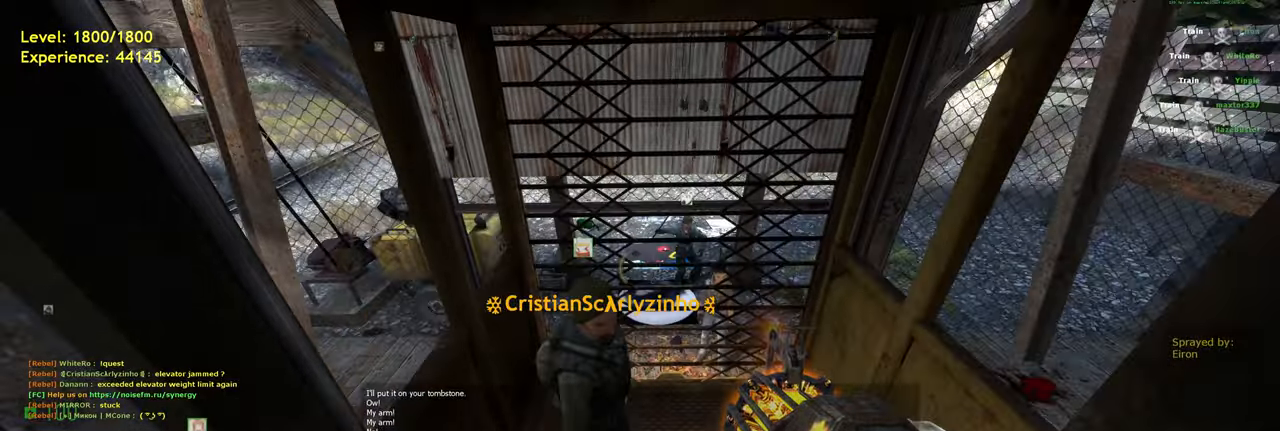
{"keys": [], "mouse": [], "events": [[320, "space", "down"], [480, "space", "up"]]}
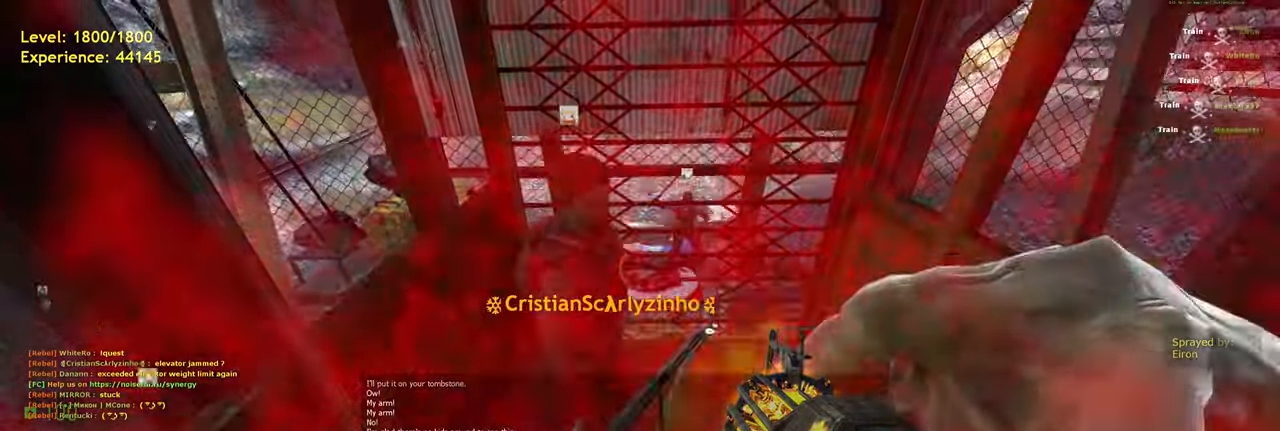
{"keys": [], "mouse": [], "events": []}
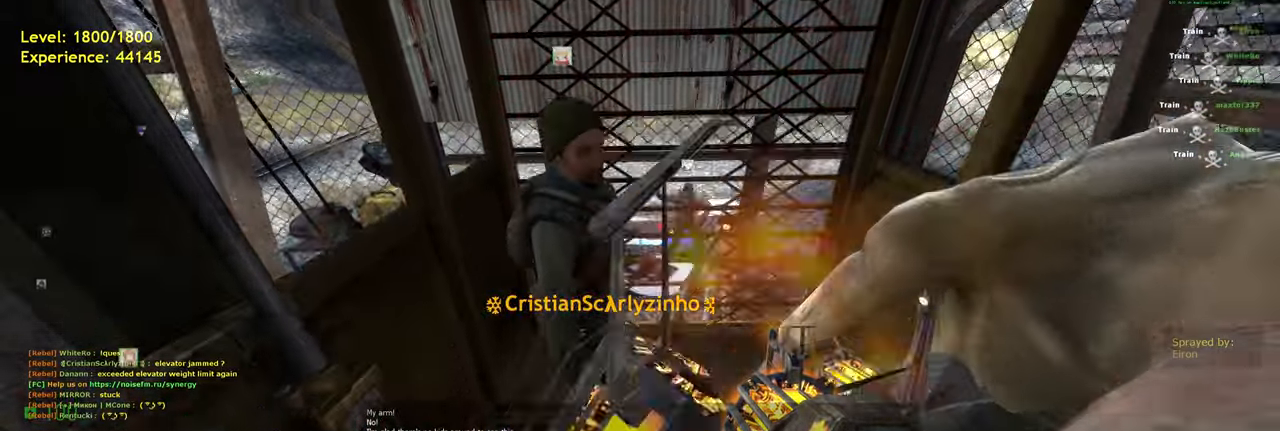
{"keys": [], "mouse": [], "events": [[40, "space", "down"], [180, "space", "up"]]}